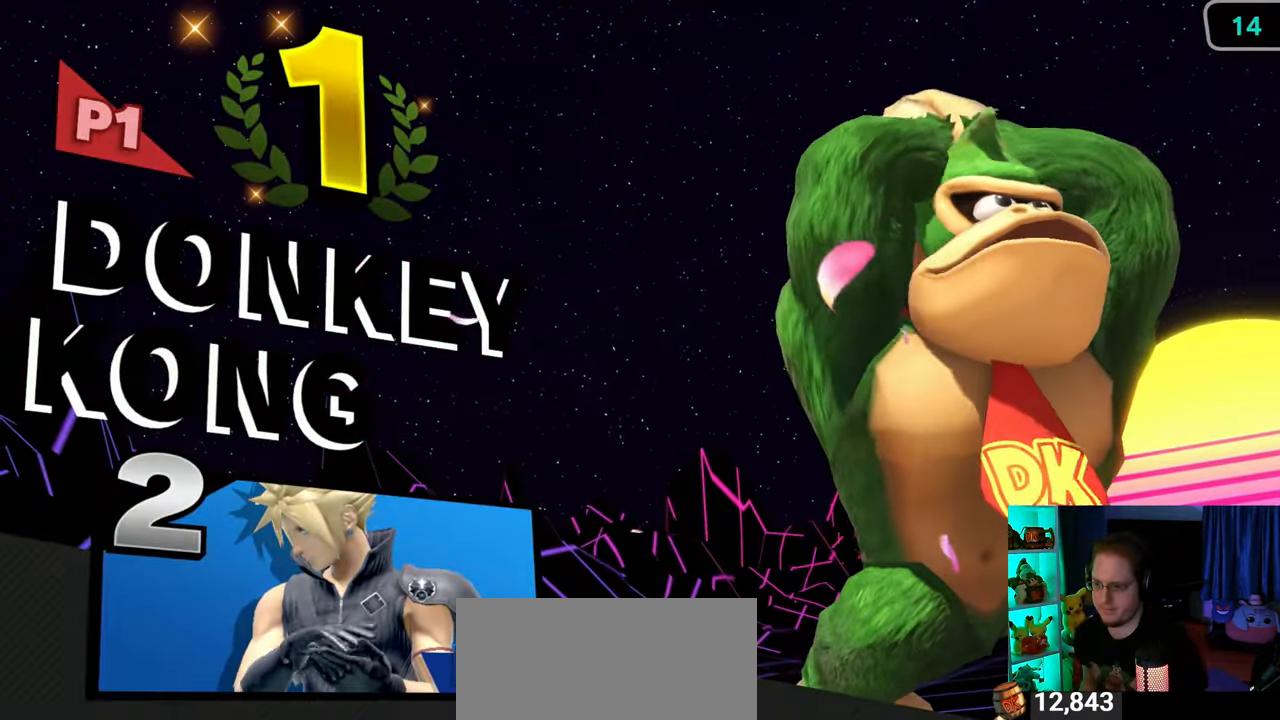
Gameplay with a controller (Nintendo layout); each line is a JSON object with the inputs held at the frame after it. "events" lists button and stick changes between this image and that frame as [ms after this image, input, new state], when the widget could be followed in between. Not read: L3 R3.
{"buttons": ["A"], "left_stick": "center", "right_stick": "center", "events": [[250, "A", "down"], [383, "A", "up"], [450, "A", "down"]]}
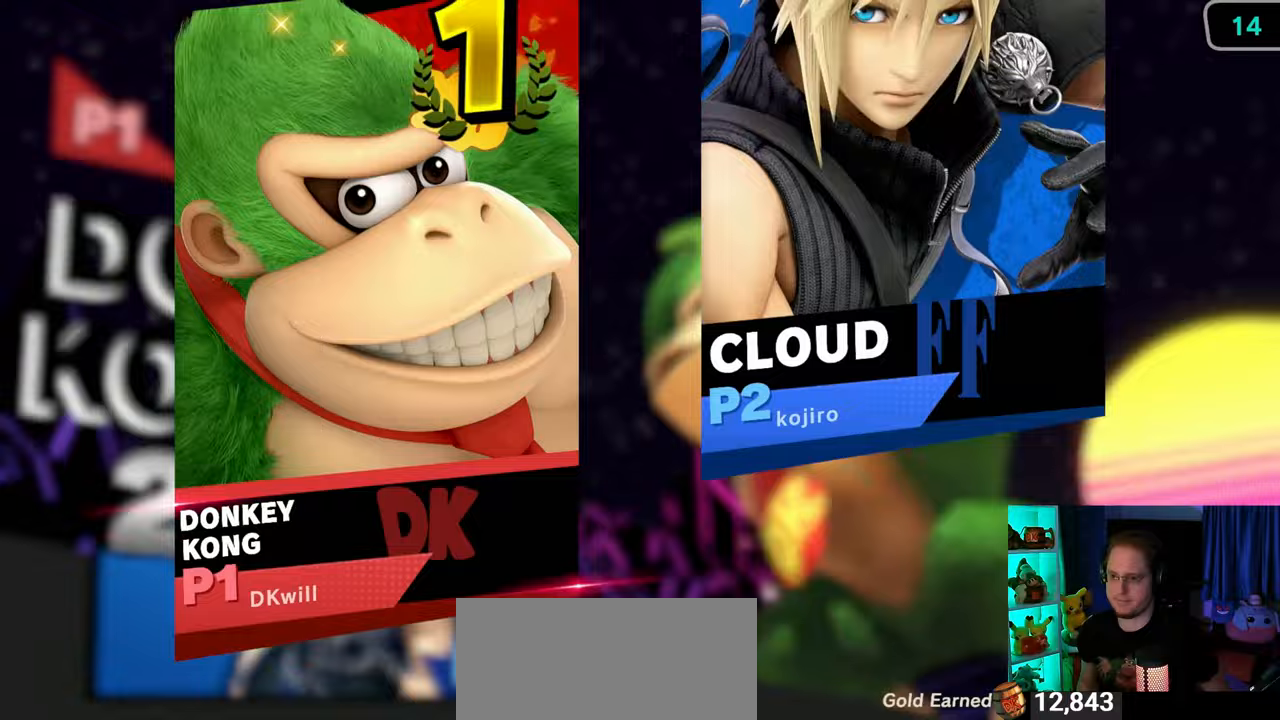
{"buttons": [], "left_stick": "center", "right_stick": "center", "events": [[17, "A", "up"], [67, "A", "down"], [133, "A", "up"], [200, "A", "down"], [283, "A", "up"], [350, "A", "down"], [467, "A", "up"]]}
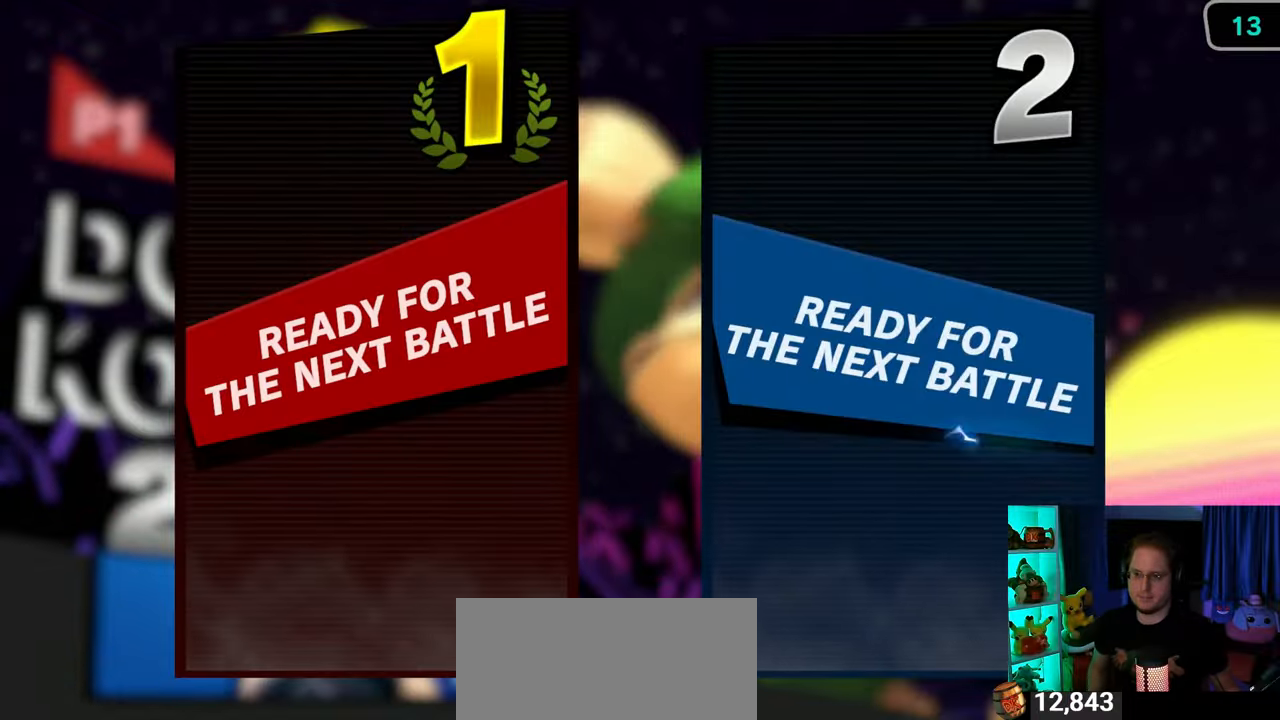
{"buttons": [], "left_stick": "center", "right_stick": "center", "events": [[33, "A", "down"], [200, "A", "up"]]}
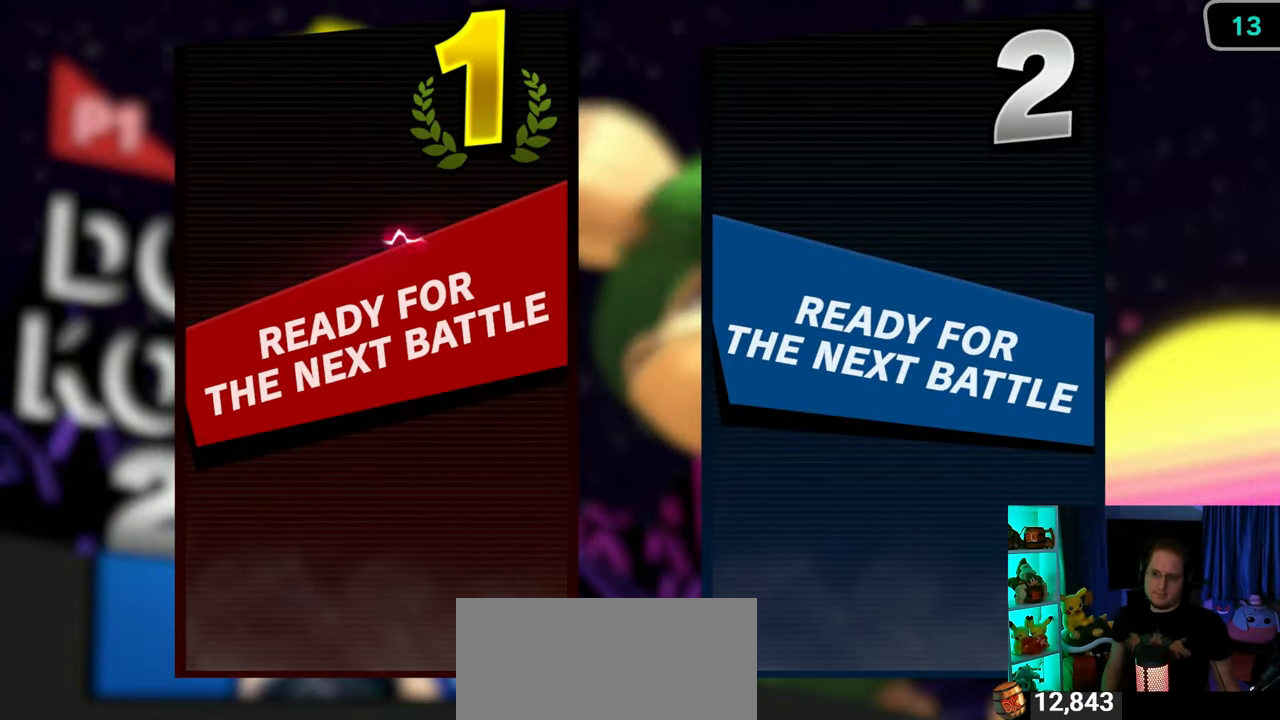
{"buttons": [], "left_stick": "center", "right_stick": "center", "events": []}
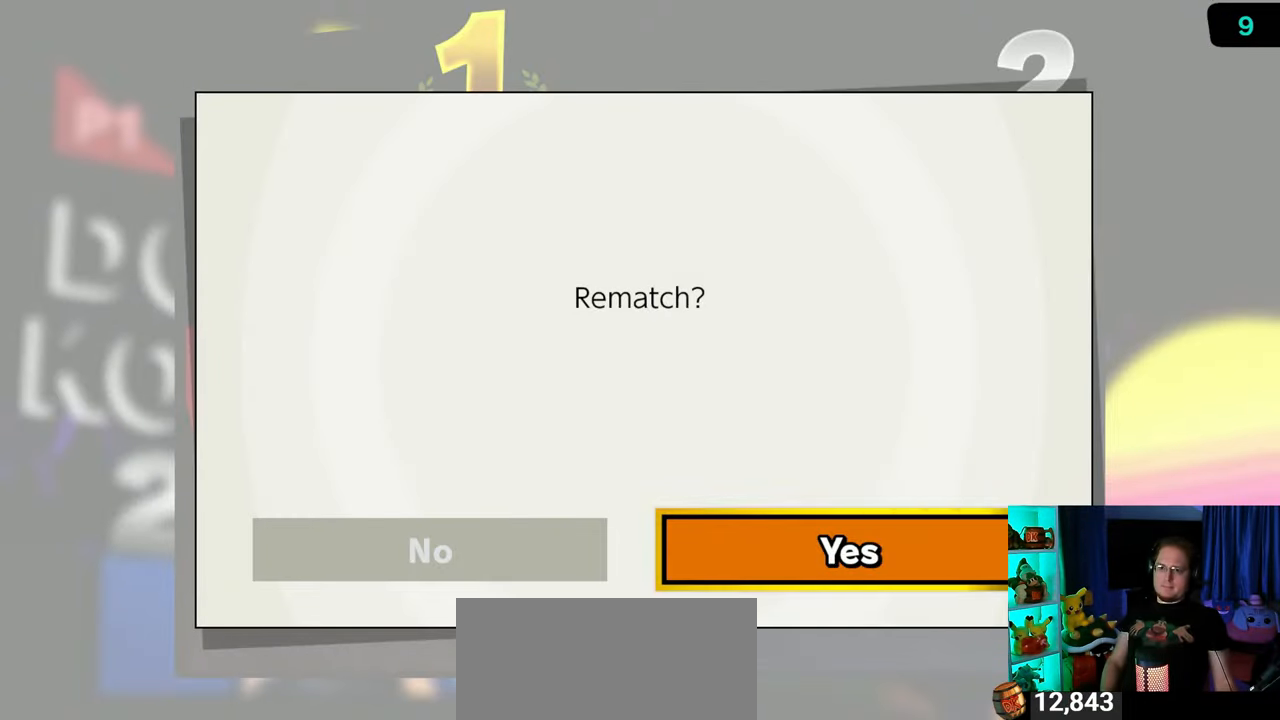
{"buttons": [], "left_stick": "center", "right_stick": "center", "events": [[217, "A", "down"], [283, "A", "up"]]}
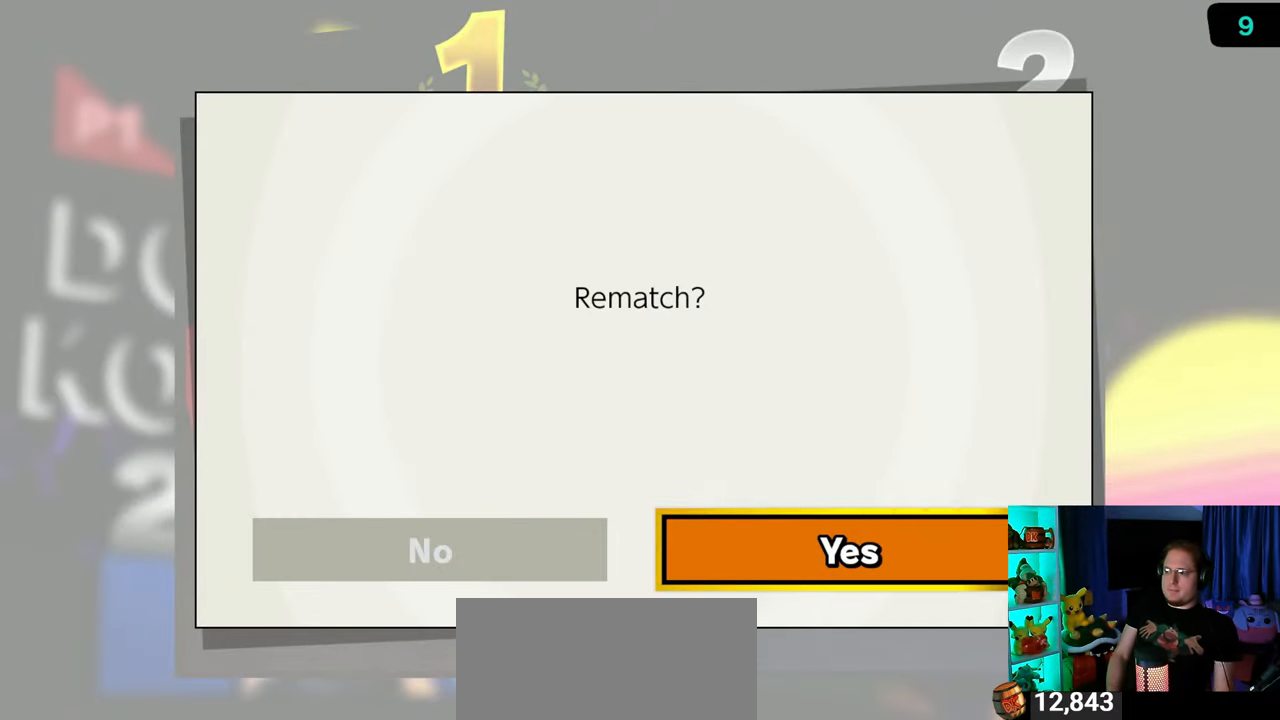
{"buttons": ["A"], "left_stick": "center", "right_stick": "center", "events": [[283, "left_stick", "left"], [450, "A", "down"], [450, "left_stick", "center"]]}
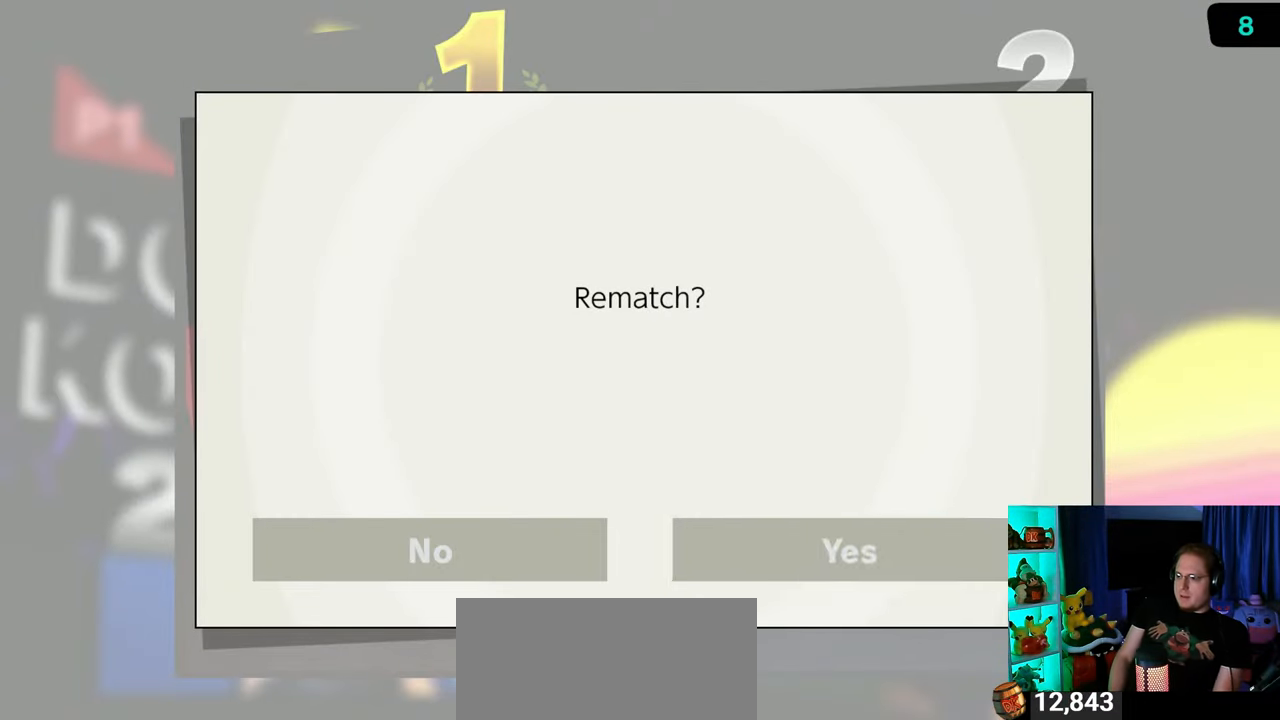
{"buttons": [], "left_stick": "center", "right_stick": "center", "events": [[67, "A", "up"]]}